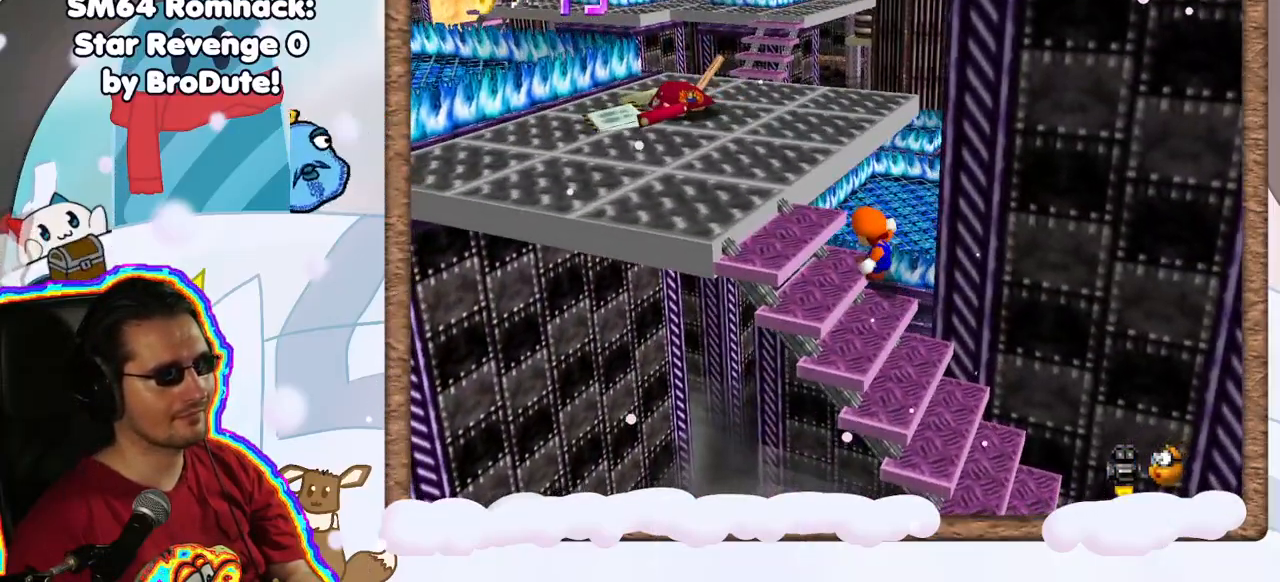
Gameplay with a controller (Nintendo layout); each line is a JSON object with the inputs held at the frame after it (dt_ms = milliseconds from this image to that frame). "events" lists button and stick changes between this image and that frame as [ms after this image, input, new state], when the widget could be followed in between. Not read: L3 R3.
{"dt_ms": 500, "buttons": [], "left_stick": "center", "events": [[67, "left_stick", "left"], [367, "DPAD_RIGHT", "down"], [433, "DPAD_RIGHT", "up"], [467, "left_stick", "center"]]}
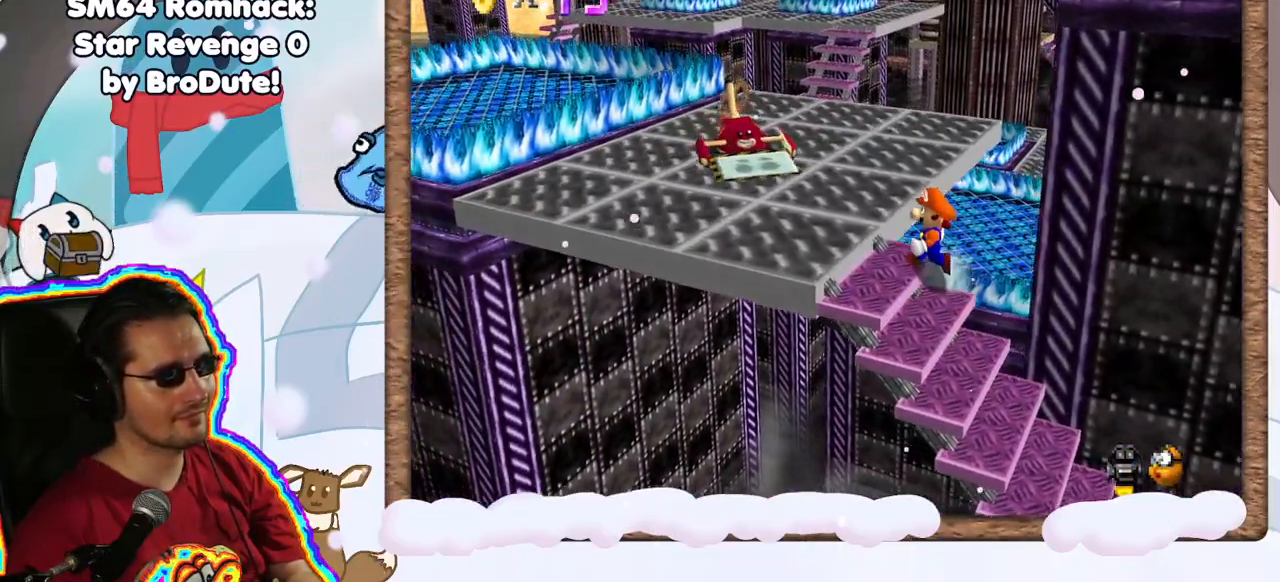
{"dt_ms": 500, "buttons": [], "left_stick": "center", "events": [[200, "left_stick", "down"], [333, "left_stick", "left"], [433, "left_stick", "center"]]}
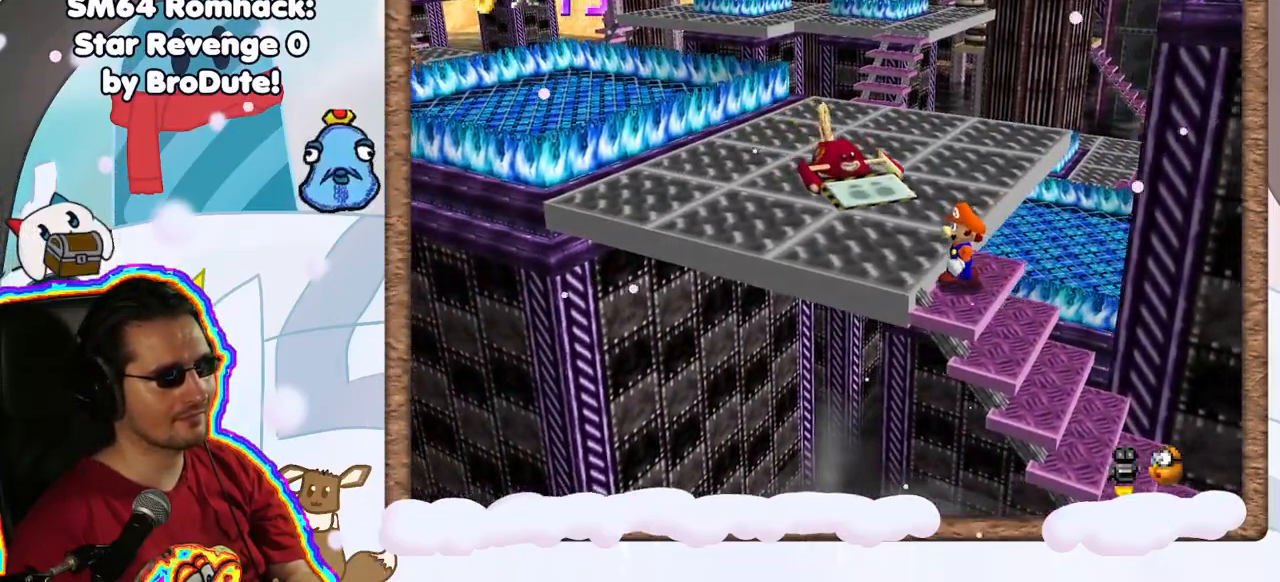
{"dt_ms": 500, "buttons": [], "left_stick": "right", "events": [[133, "left_stick", "right"]]}
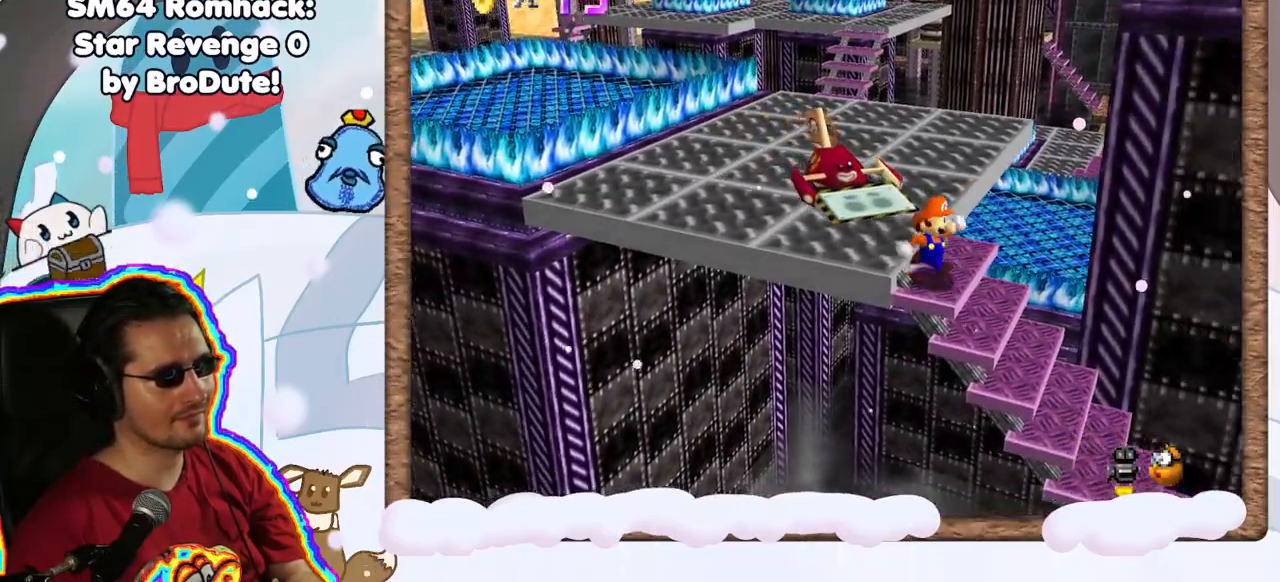
{"dt_ms": 500, "buttons": [], "left_stick": "down-right", "events": [[367, "left_stick", "down-right"]]}
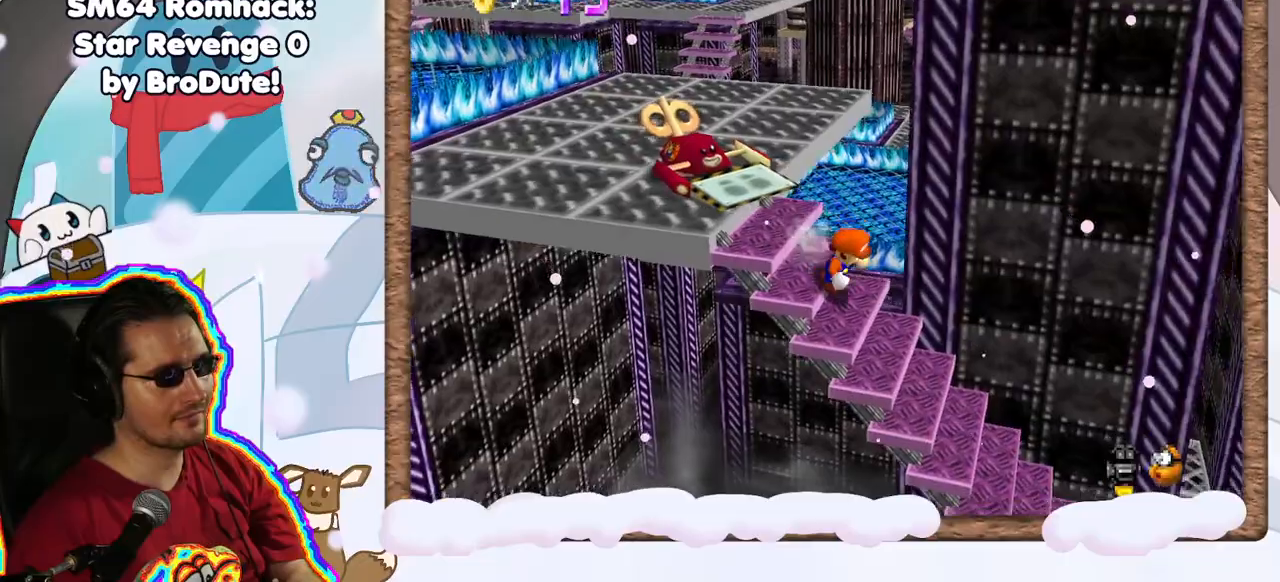
{"dt_ms": 500, "buttons": [], "left_stick": "up-left", "events": [[200, "left_stick", "up-left"]]}
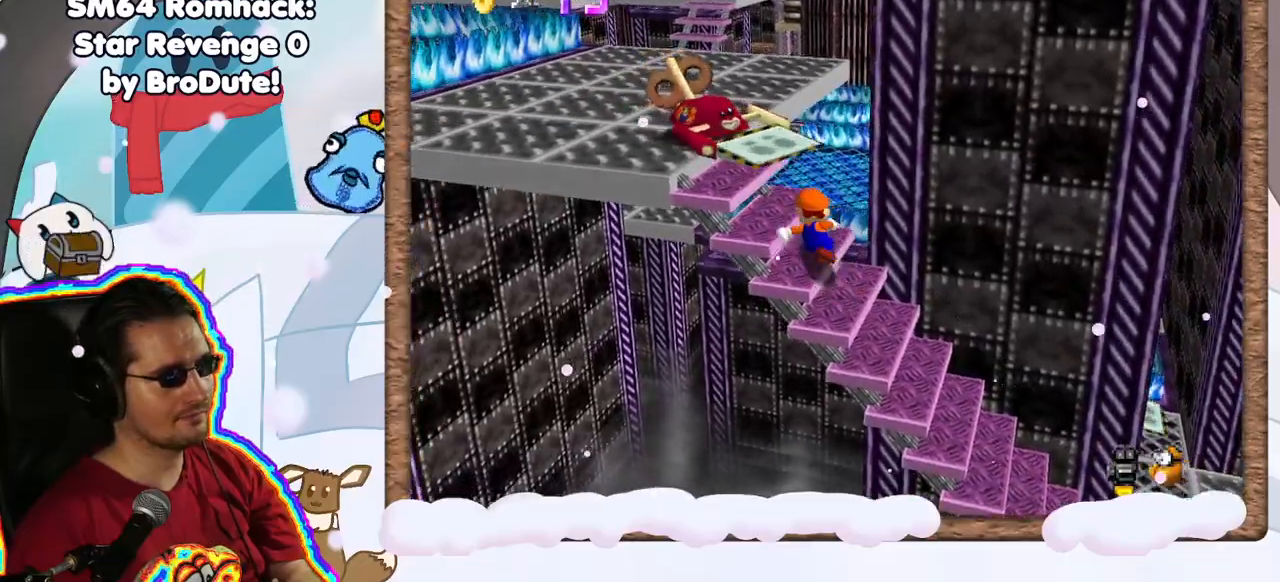
{"dt_ms": 500, "buttons": ["A"], "left_stick": "up-left", "events": [[67, "A", "down"]]}
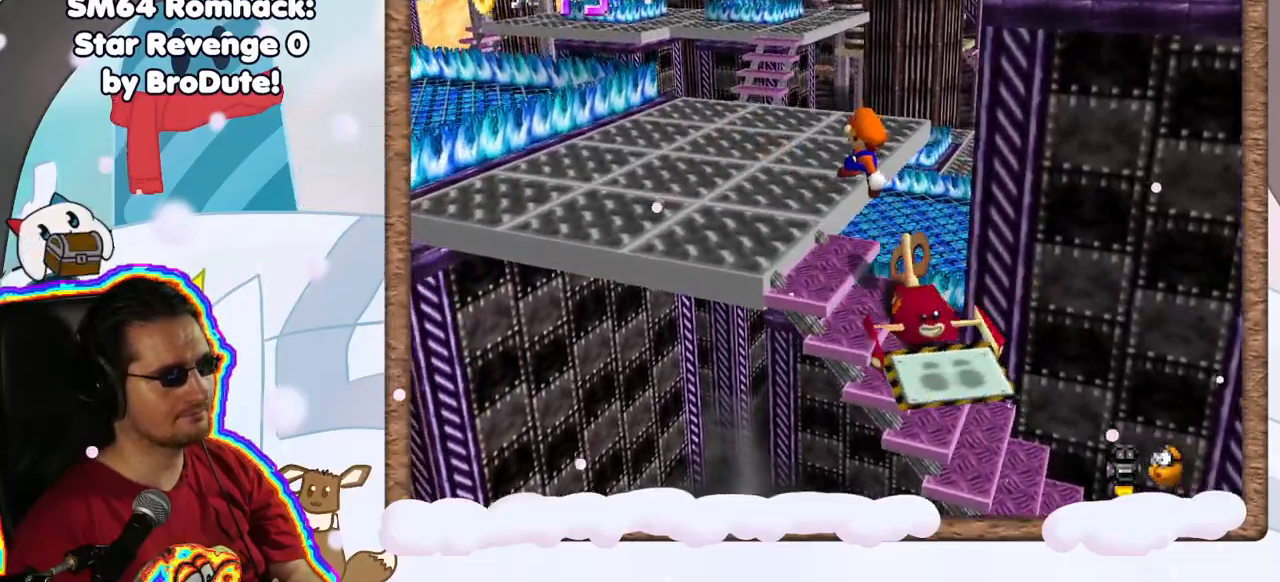
{"dt_ms": 500, "buttons": ["A"], "left_stick": "up-left", "events": [[83, "B", "down"], [217, "A", "up"], [217, "left_stick", "left"], [267, "B", "up"], [417, "left_stick", "up-left"], [467, "A", "down"]]}
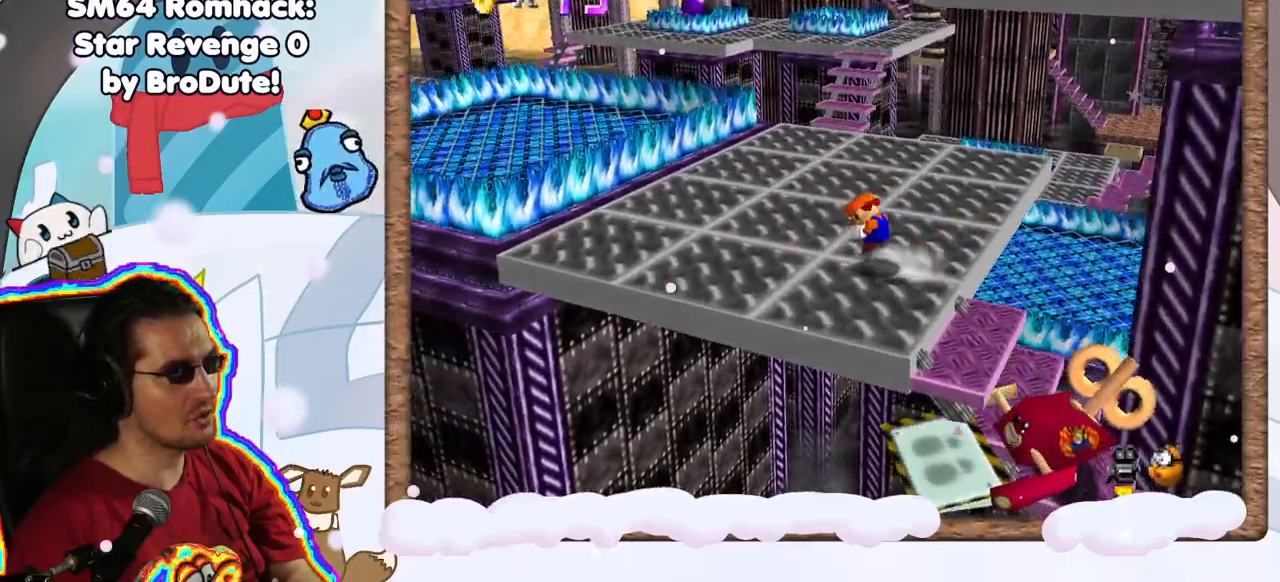
{"dt_ms": 500, "buttons": [], "left_stick": "up", "events": [[100, "A", "up"], [233, "C_LEFT", "down"], [300, "C_LEFT", "up"], [433, "left_stick", "up"]]}
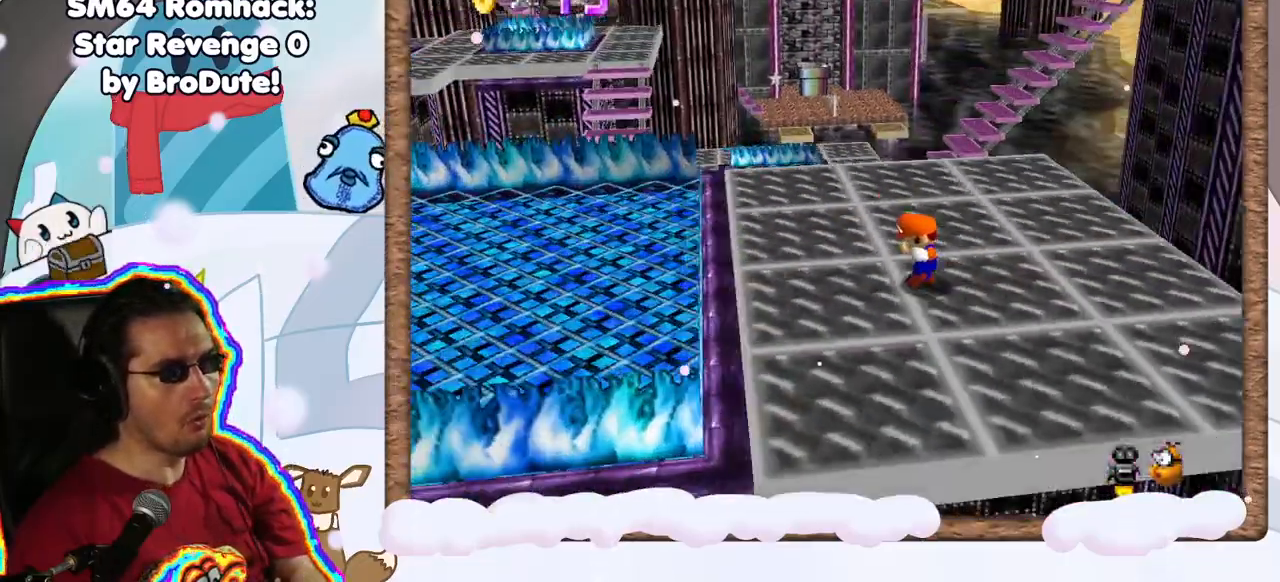
{"dt_ms": 500, "buttons": ["C_LEFT"], "left_stick": "up", "events": [[117, "C_LEFT", "down"], [133, "left_stick", "center"], [267, "C_LEFT", "up"], [333, "left_stick", "up"], [483, "C_LEFT", "down"]]}
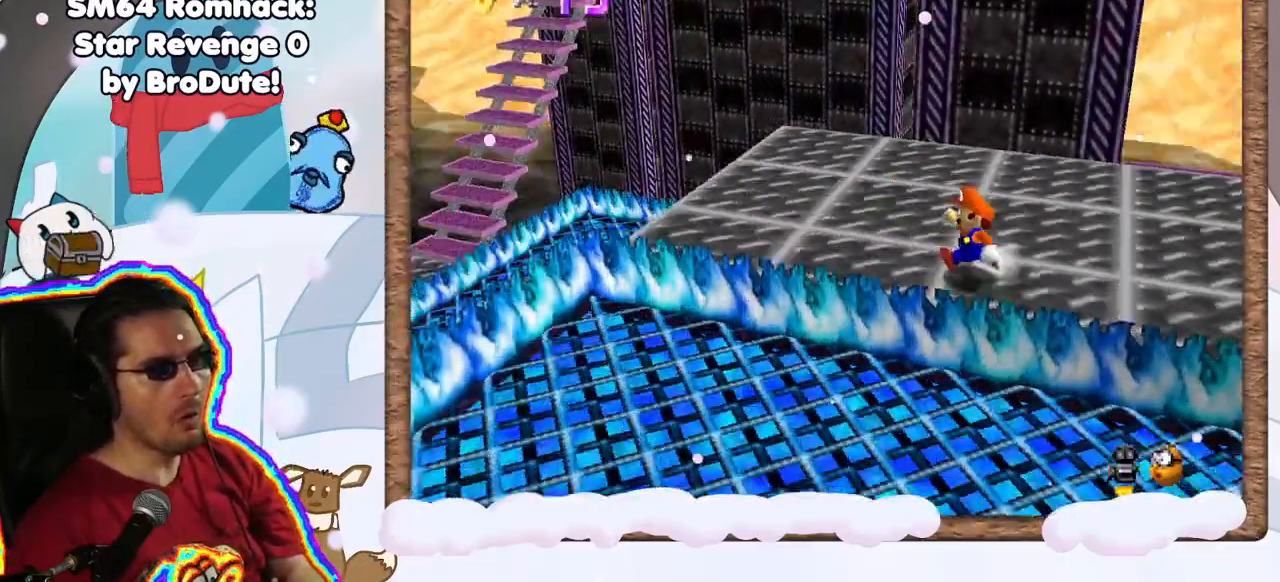
{"dt_ms": 500, "buttons": [], "left_stick": "up-left", "events": [[83, "C_LEFT", "up"], [250, "left_stick", "up-left"], [317, "C_LEFT", "down"], [433, "C_LEFT", "up"]]}
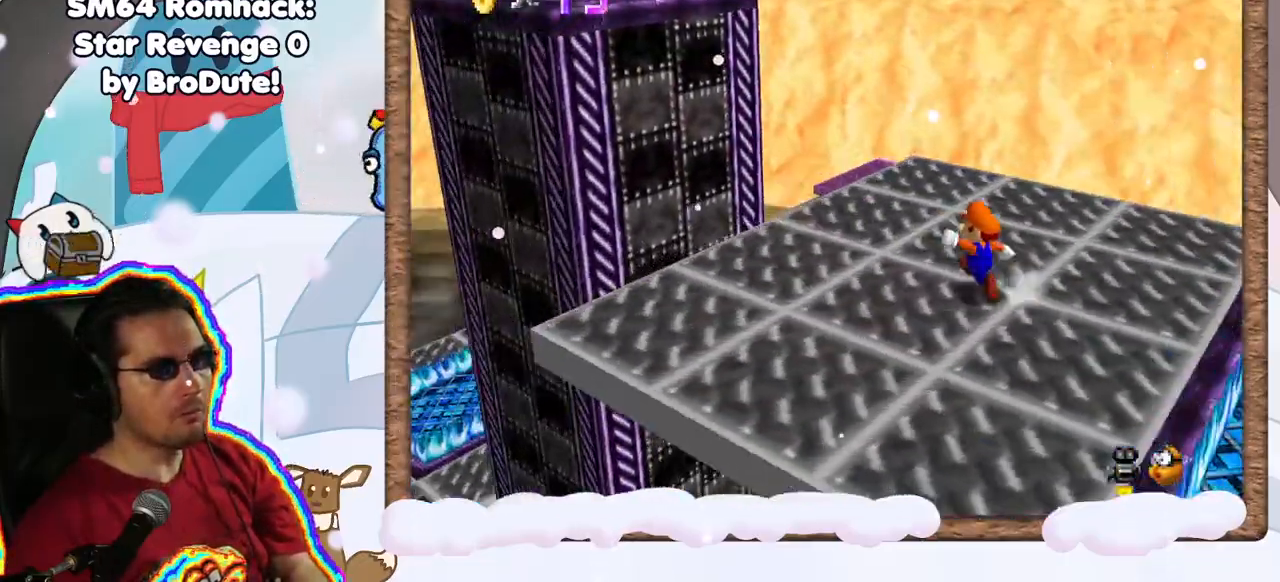
{"dt_ms": 500, "buttons": [], "left_stick": "up-right", "events": [[317, "left_stick", "up"], [467, "left_stick", "up-right"]]}
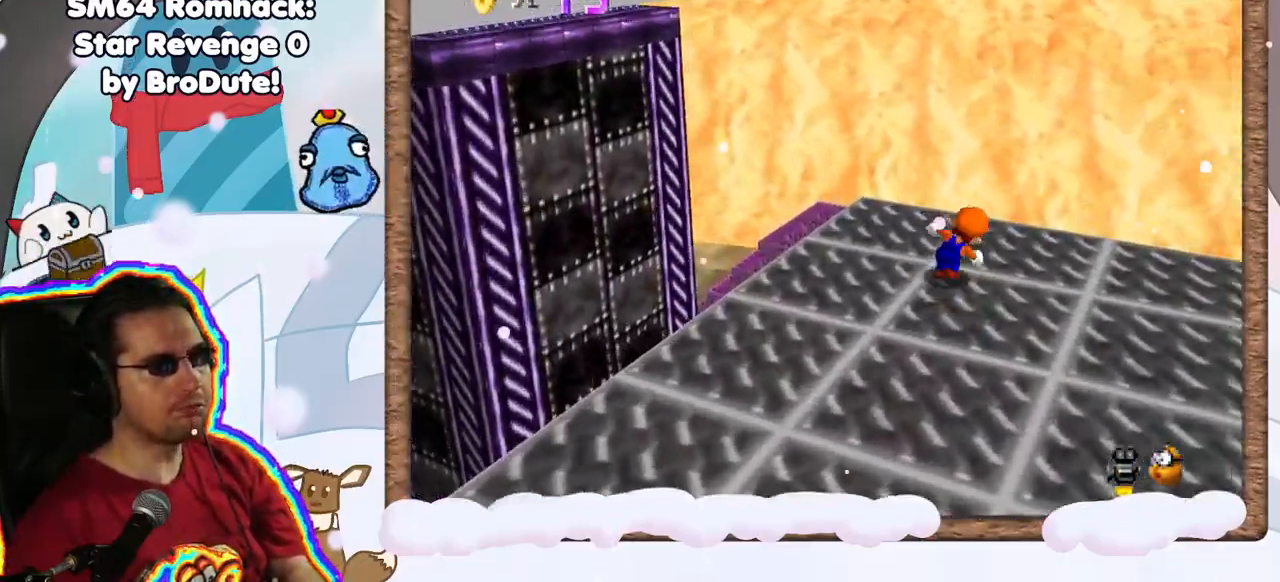
{"dt_ms": 500, "buttons": ["A"], "left_stick": "down-left", "events": [[17, "left_stick", "right"], [67, "left_stick", "down"], [117, "left_stick", "left"], [267, "A", "down"], [450, "left_stick", "down-left"]]}
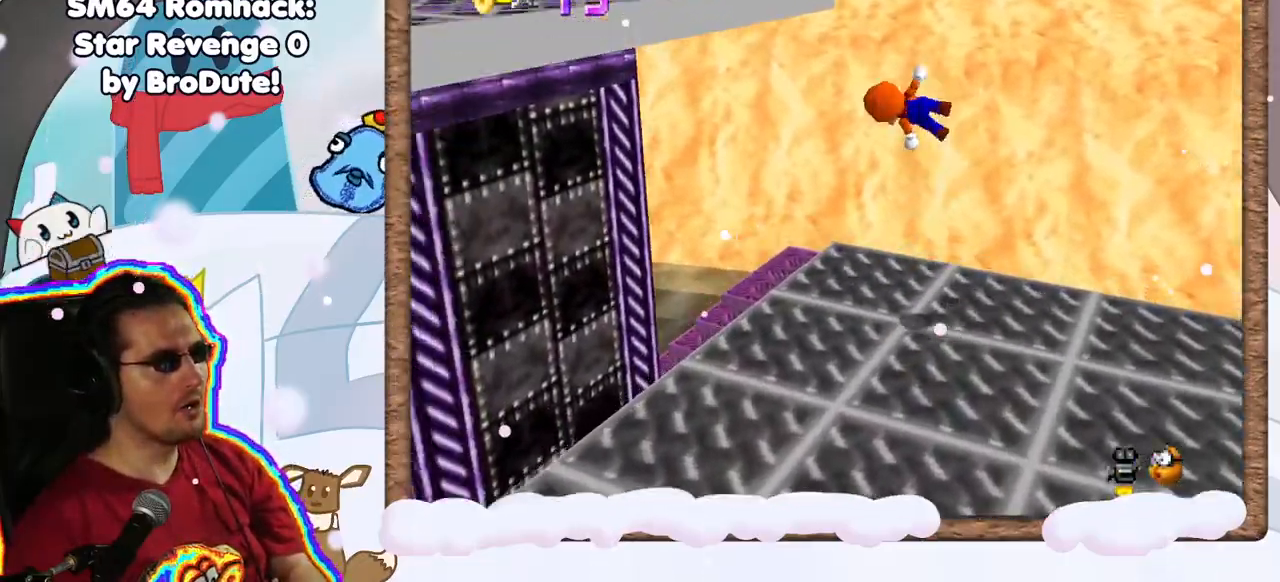
{"dt_ms": 500, "buttons": [], "left_stick": "left", "events": [[100, "left_stick", "left"], [450, "A", "up"]]}
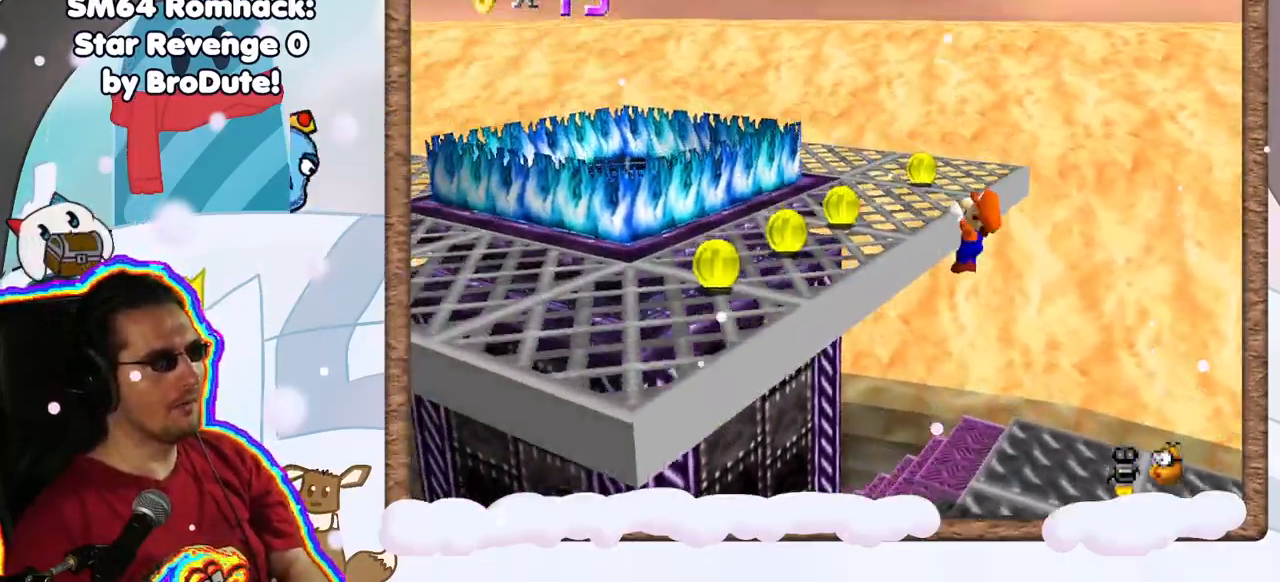
{"dt_ms": 500, "buttons": ["C_RIGHT"], "left_stick": "up", "events": [[33, "left_stick", "center"], [100, "A", "down"], [317, "A", "up"], [400, "left_stick", "up"], [467, "C_RIGHT", "down"]]}
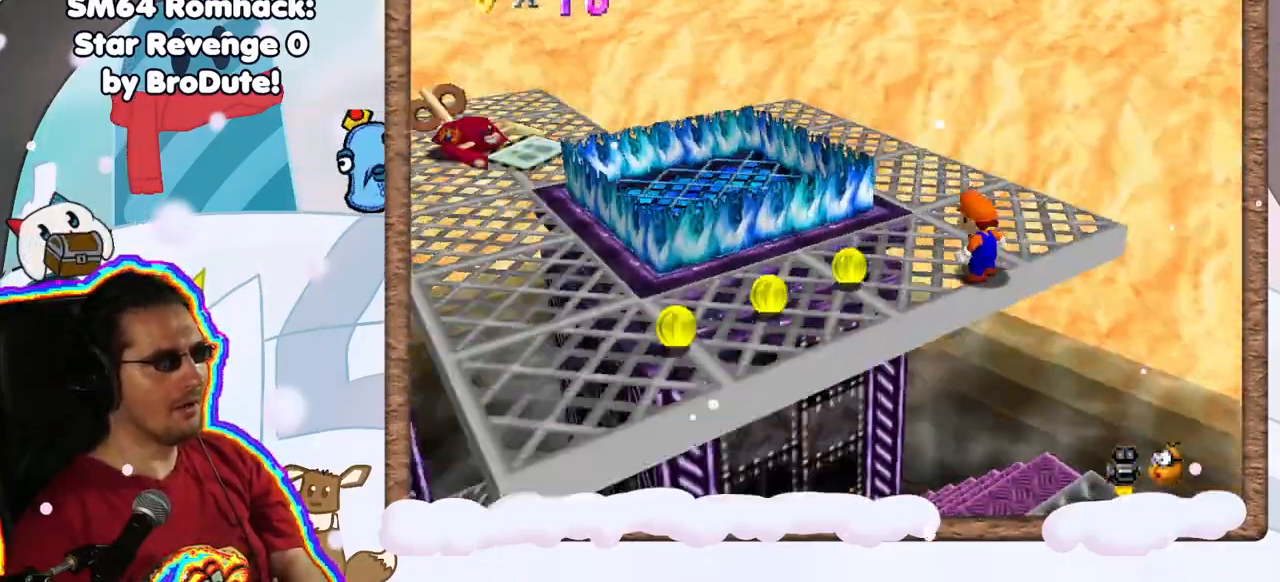
{"dt_ms": 500, "buttons": [], "left_stick": "center", "events": [[100, "C_RIGHT", "up"], [200, "left_stick", "center"], [300, "C_RIGHT", "down"], [417, "C_RIGHT", "up"]]}
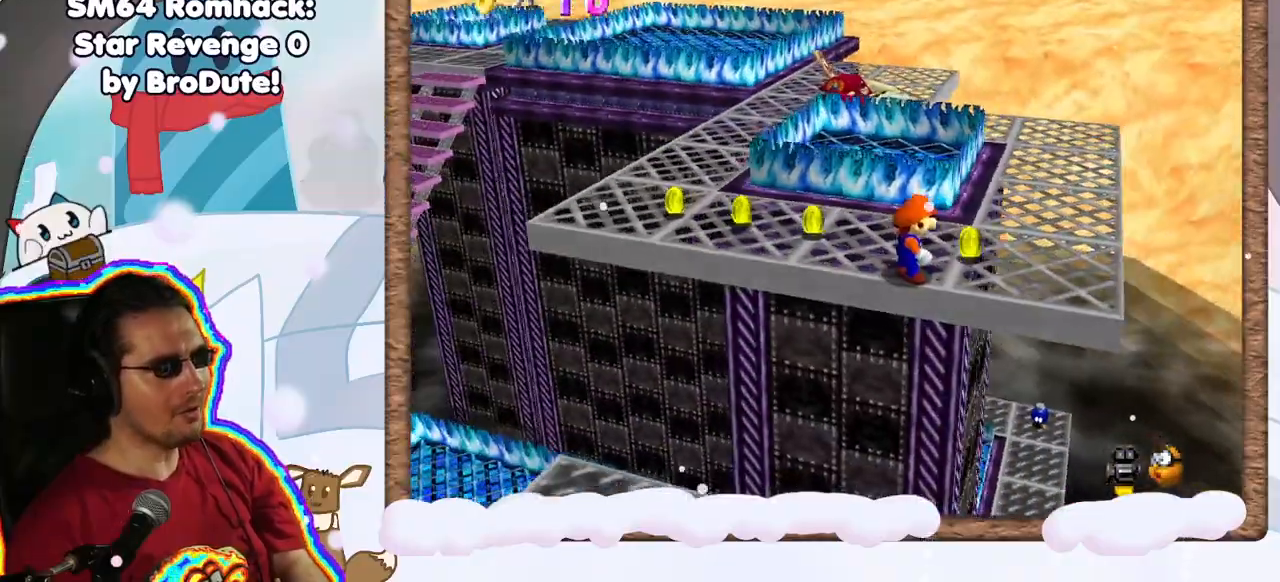
{"dt_ms": 1000, "buttons": [], "left_stick": "up-left", "events": [[150, "left_stick", "right"], [333, "left_stick", "up-right"], [433, "left_stick", "center"], [467, "C_RIGHT", "down"], [567, "C_RIGHT", "up"], [783, "left_stick", "up"], [850, "left_stick", "up-left"]]}
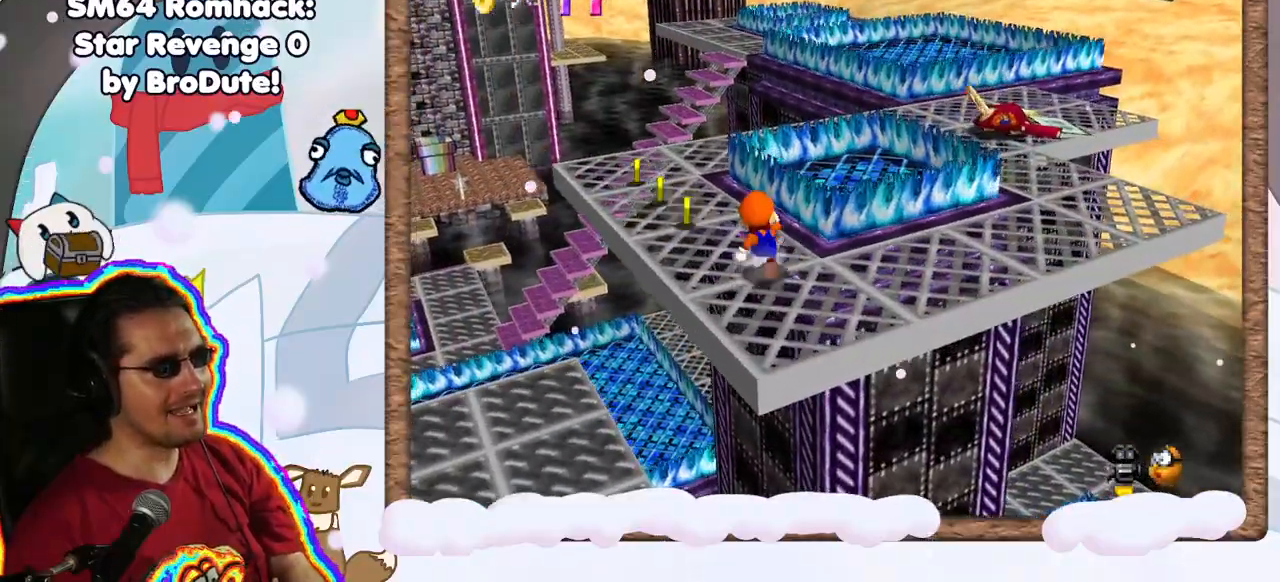
{"dt_ms": 500, "buttons": [], "left_stick": "up-left", "events": []}
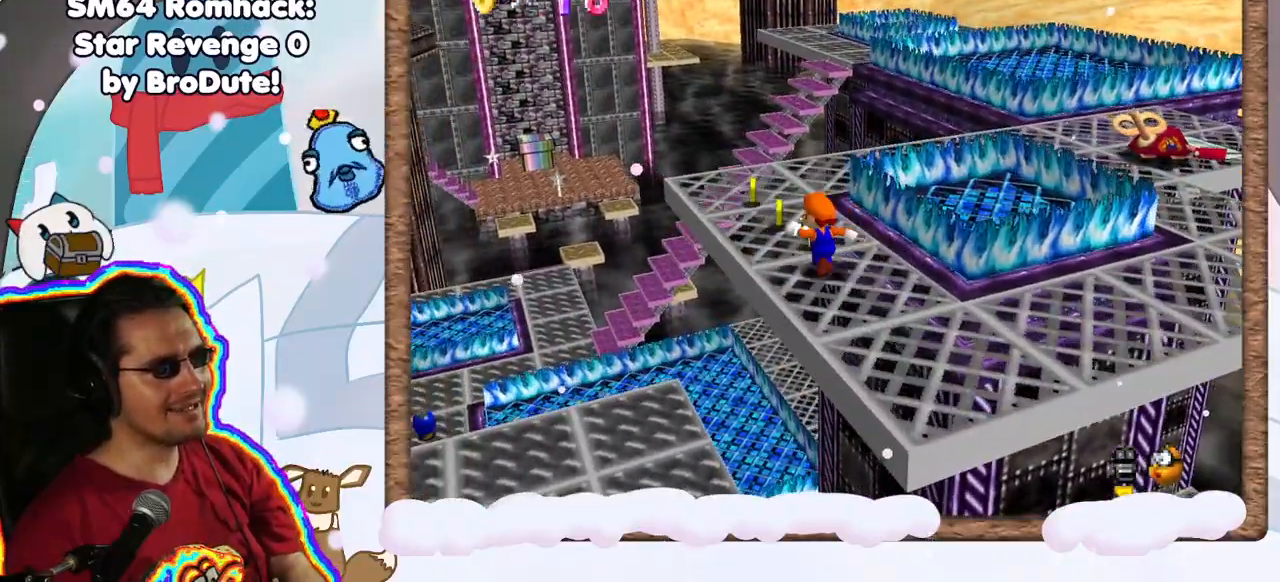
{"dt_ms": 500, "buttons": ["C_RIGHT"], "left_stick": "center", "events": [[400, "C_RIGHT", "down"], [400, "left_stick", "center"]]}
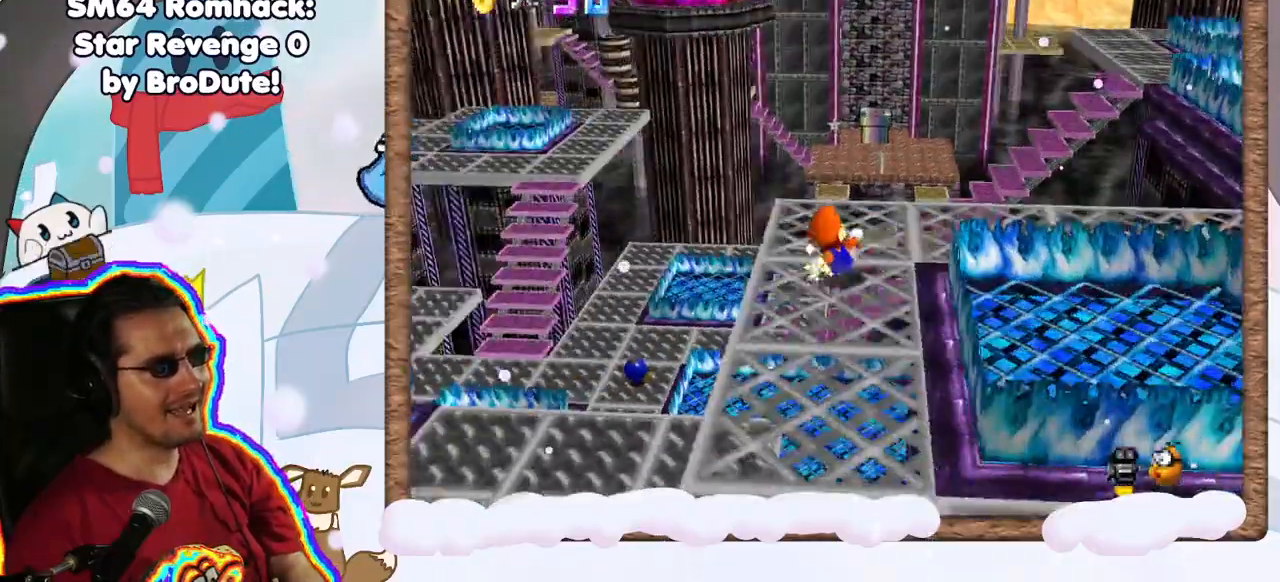
{"dt_ms": 500, "buttons": [], "left_stick": "center", "events": [[17, "C_RIGHT", "up"], [117, "C_RIGHT", "down"], [200, "C_RIGHT", "up"], [300, "C_RIGHT", "down"], [400, "C_RIGHT", "up"]]}
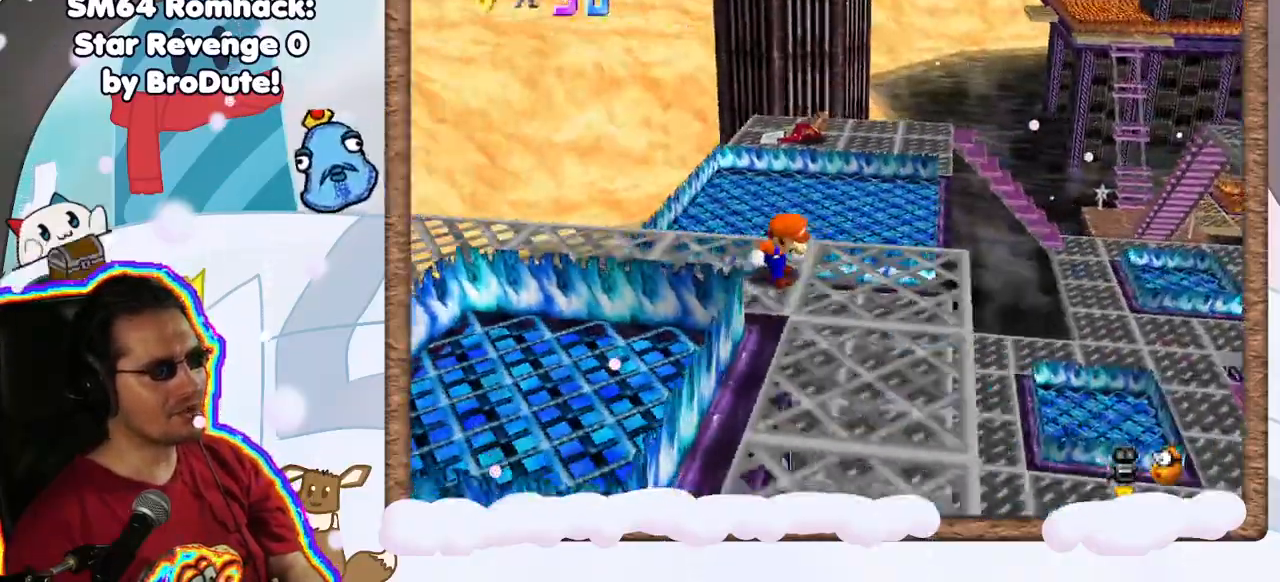
{"dt_ms": 500, "buttons": [], "left_stick": "center", "events": []}
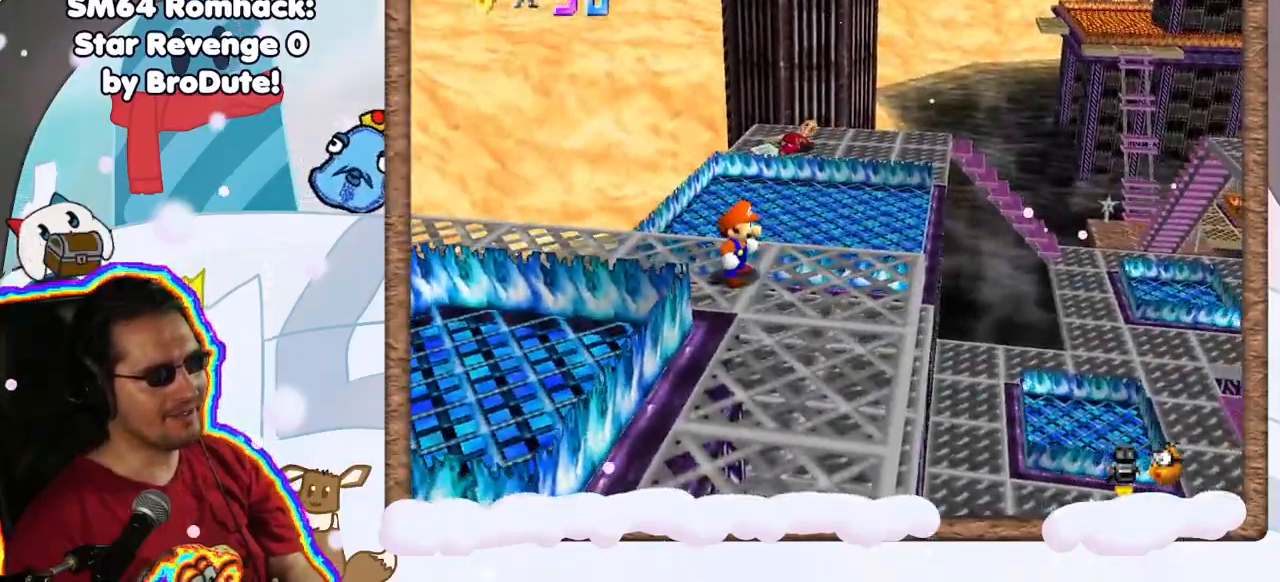
{"dt_ms": 500, "buttons": ["C_LEFT"], "left_stick": "center", "events": [[117, "C_LEFT", "down"], [233, "C_LEFT", "up"], [400, "C_LEFT", "down"]]}
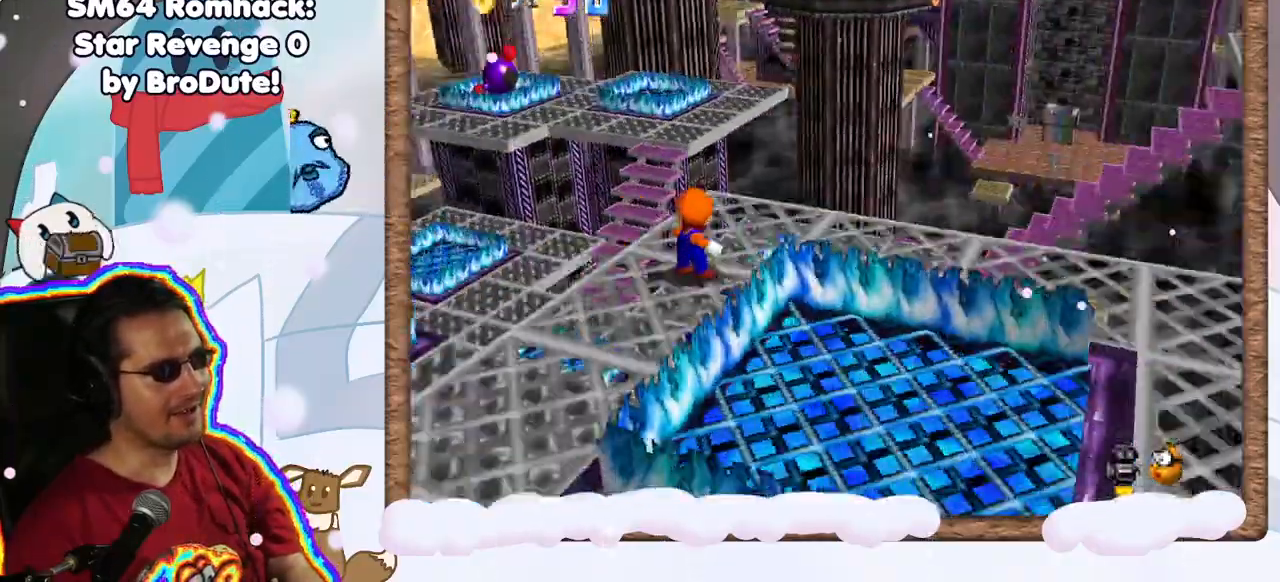
{"dt_ms": 500, "buttons": [], "left_stick": "left", "events": [[50, "C_LEFT", "up"], [217, "left_stick", "left"]]}
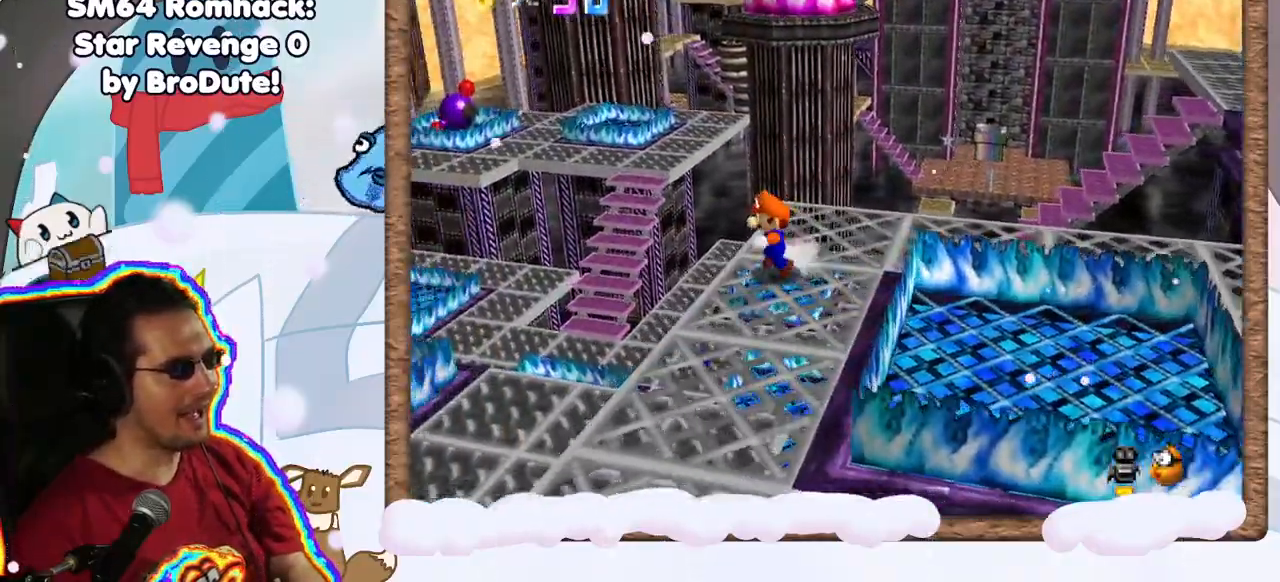
{"dt_ms": 500, "buttons": [], "left_stick": "left", "events": [[50, "left_stick", "up-left"], [117, "A", "down"], [117, "DPAD_LEFT", "down"], [200, "DPAD_LEFT", "up"], [250, "A", "up"], [317, "left_stick", "center"], [467, "left_stick", "left"]]}
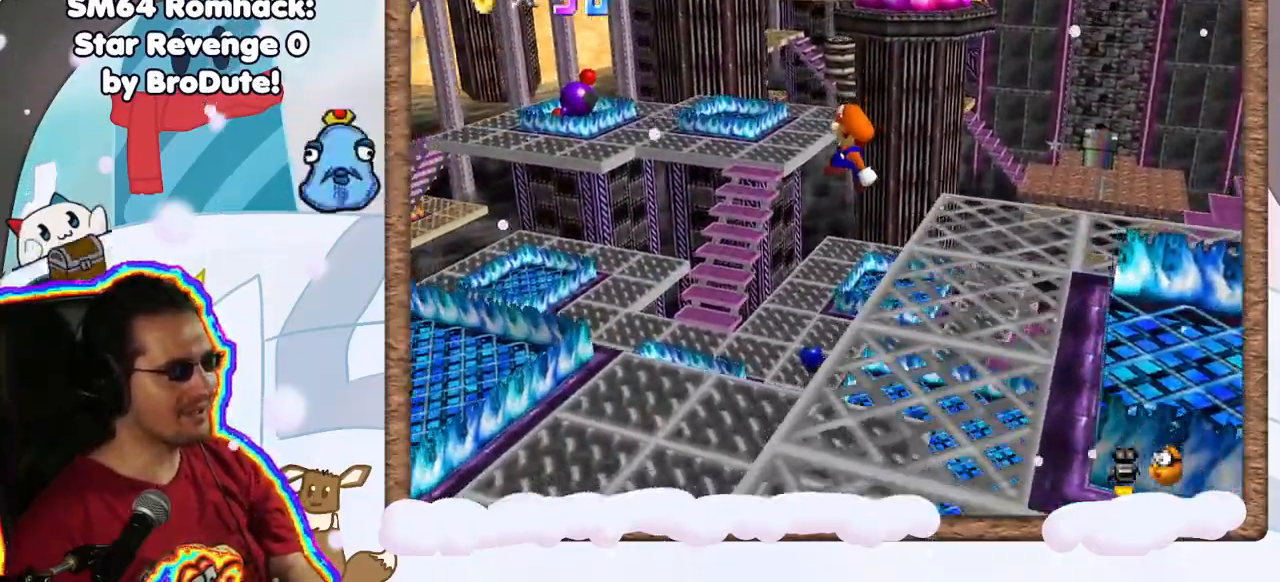
{"dt_ms": 500, "buttons": [], "left_stick": "center", "events": [[217, "left_stick", "center"]]}
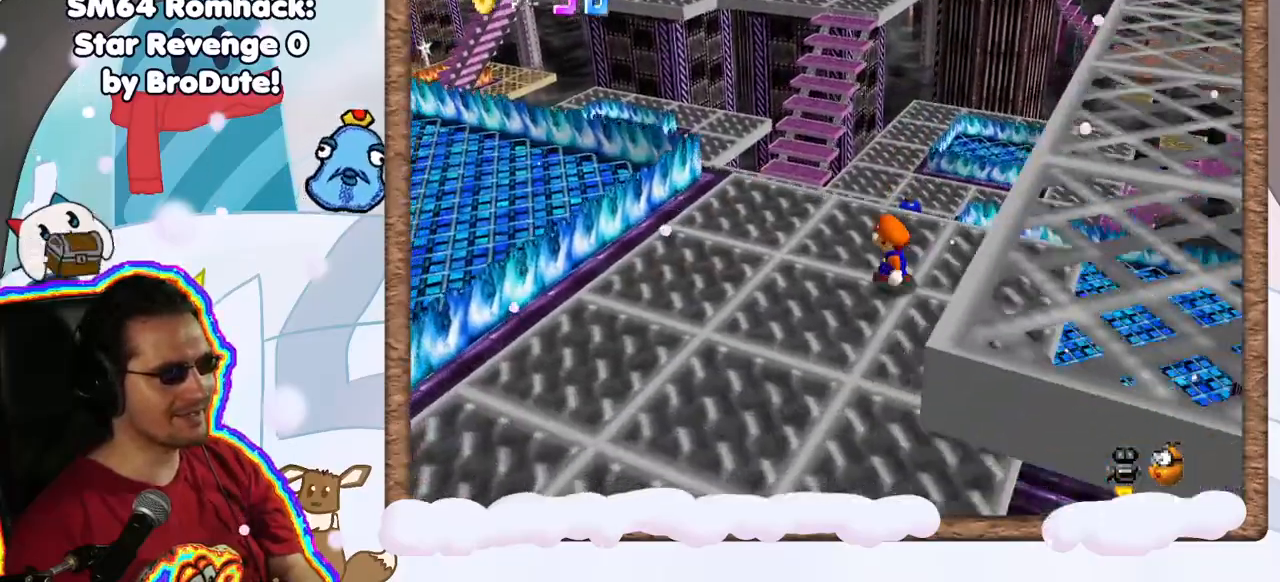
{"dt_ms": 500, "buttons": [], "left_stick": "up-left", "events": [[83, "left_stick", "up-left"]]}
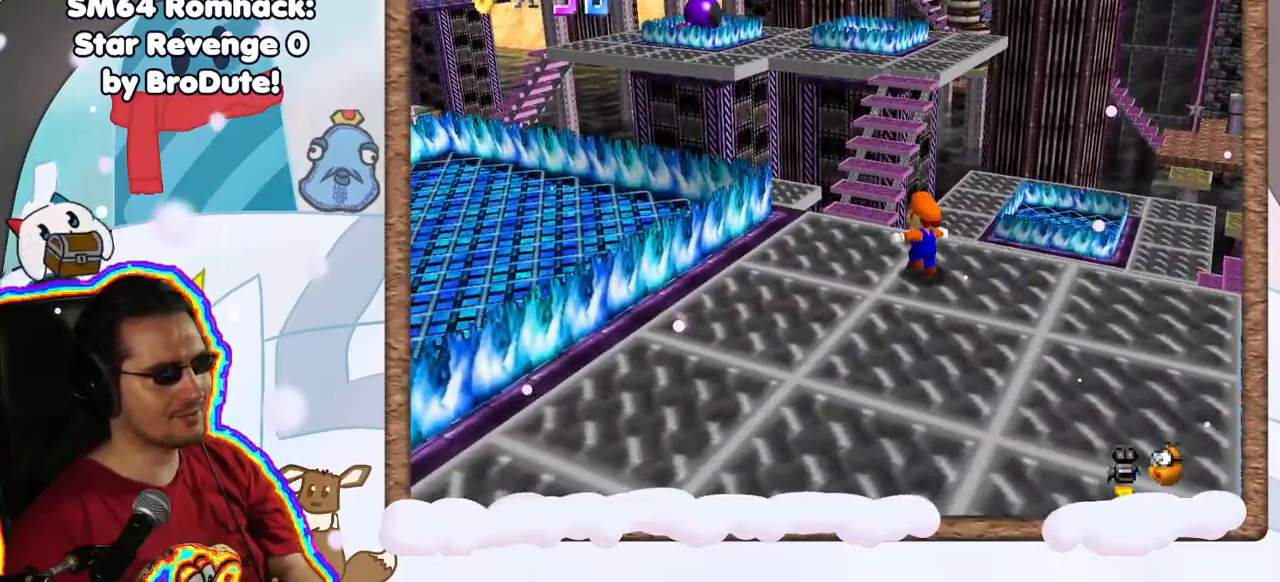
{"dt_ms": 500, "buttons": ["A", "Z"], "left_stick": "up", "events": [[133, "Z", "down"], [200, "A", "down"], [450, "left_stick", "up"]]}
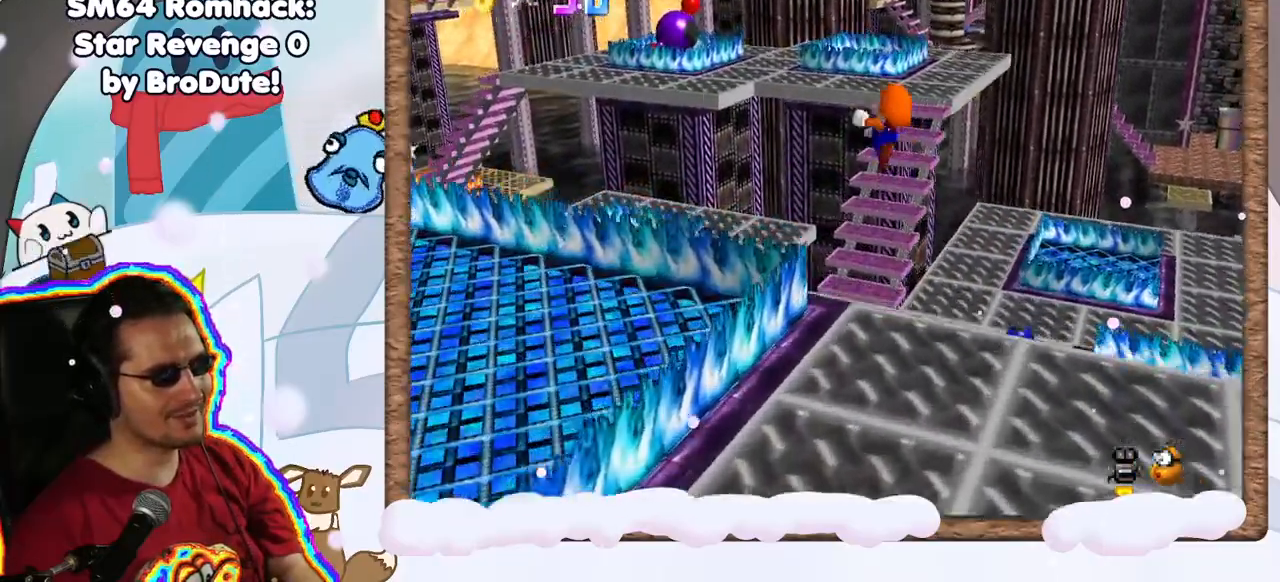
{"dt_ms": 500, "buttons": ["A", "Z"], "left_stick": "center", "events": [[333, "left_stick", "center"]]}
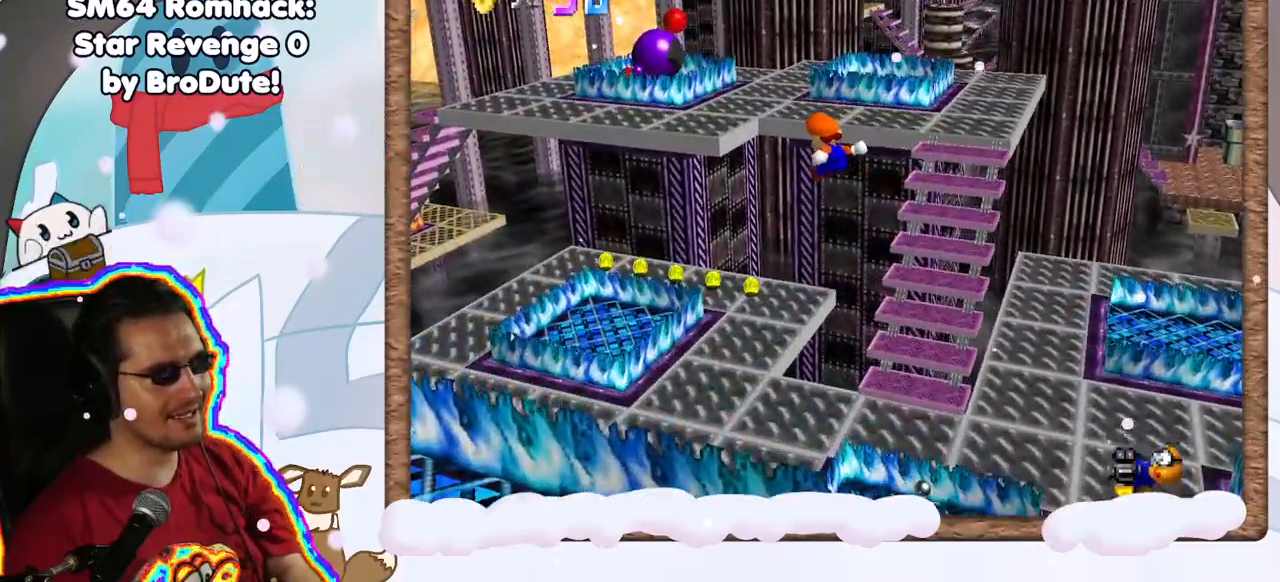
{"dt_ms": 1000, "buttons": [], "left_stick": "up", "events": [[17, "left_stick", "down-right"], [67, "A", "up"], [67, "Z", "up"], [550, "left_stick", "center"], [750, "left_stick", "left"], [867, "left_stick", "center"], [983, "left_stick", "up"]]}
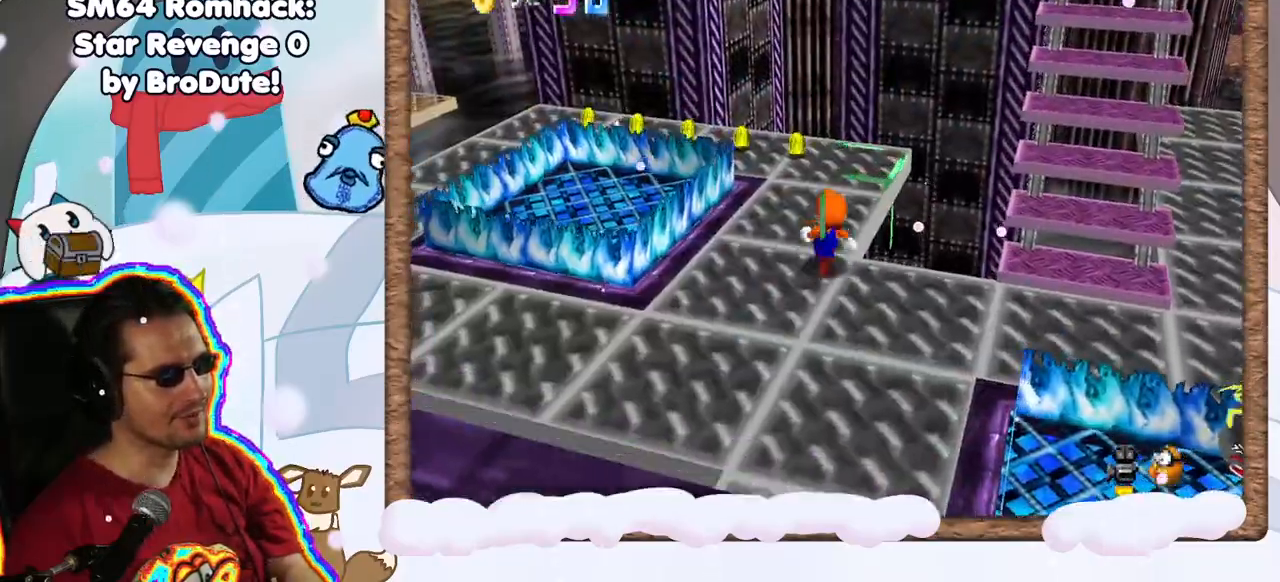
{"dt_ms": 500, "buttons": [], "left_stick": "up", "events": []}
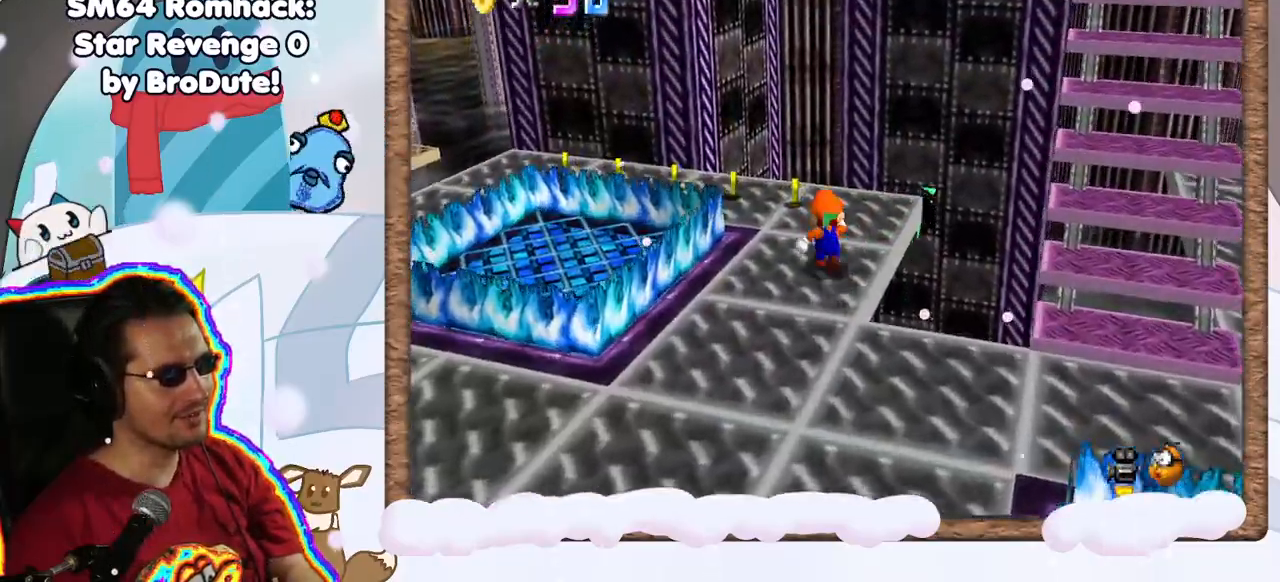
{"dt_ms": 500, "buttons": ["C_LEFT"], "left_stick": "center", "events": [[183, "C_LEFT", "down"], [233, "left_stick", "center"], [317, "C_LEFT", "up"], [450, "C_LEFT", "down"]]}